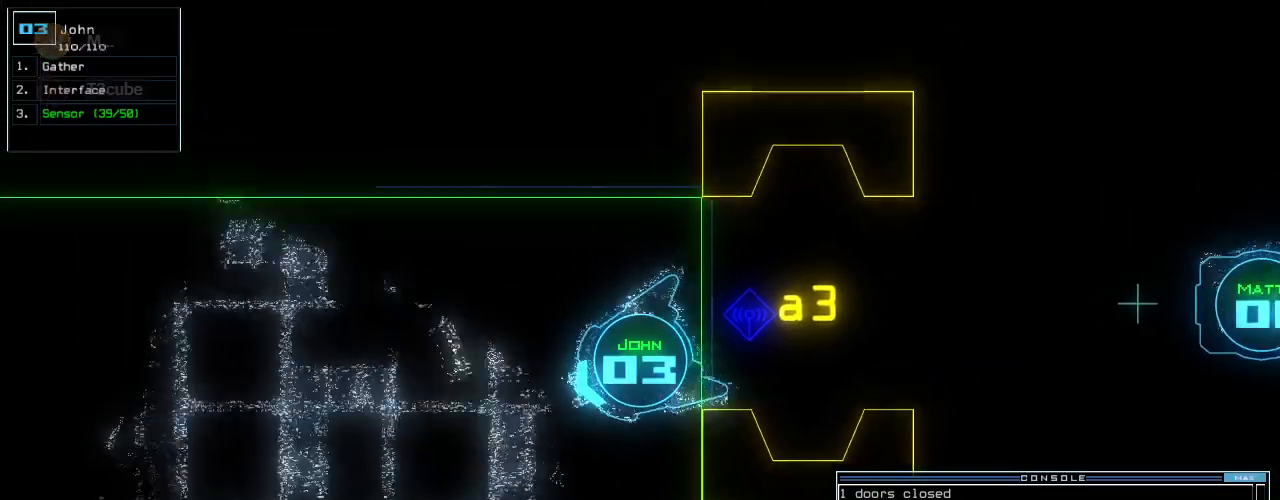
Gameplay with keyboard; each line is a JSON object with the keys held at the frame after it. "events" lists presses ("down") and releases ("up") of ".", "0", "1", "2", "3", "4", "5", "6", "7", "8", "9", "a", "b", "backspace", "c", "caps_lock", "comma", "ctrl_l", "ctrl_r", "d", "down", "e", "equals", "escape", "f", "f8", "g", "h", "i", "j", "k", "l", "left", "m", "minus", "n", "o", "p", "q", "quote", "r", "return", "right", "s", "semicolon", "shift_l", "shift_r", "space", "t", "tab", "tilde", "u", "up", "v", "w", "x", "y" and "z" between this image and that frame as [ms after this image, input, new state], when the widget could be followed in between. No other keys are recorded. Mouse input is not recorded.
{"keys": ["down"], "events": [[20, "right", "up"], [140, "right", "down"], [200, "right", "up"]]}
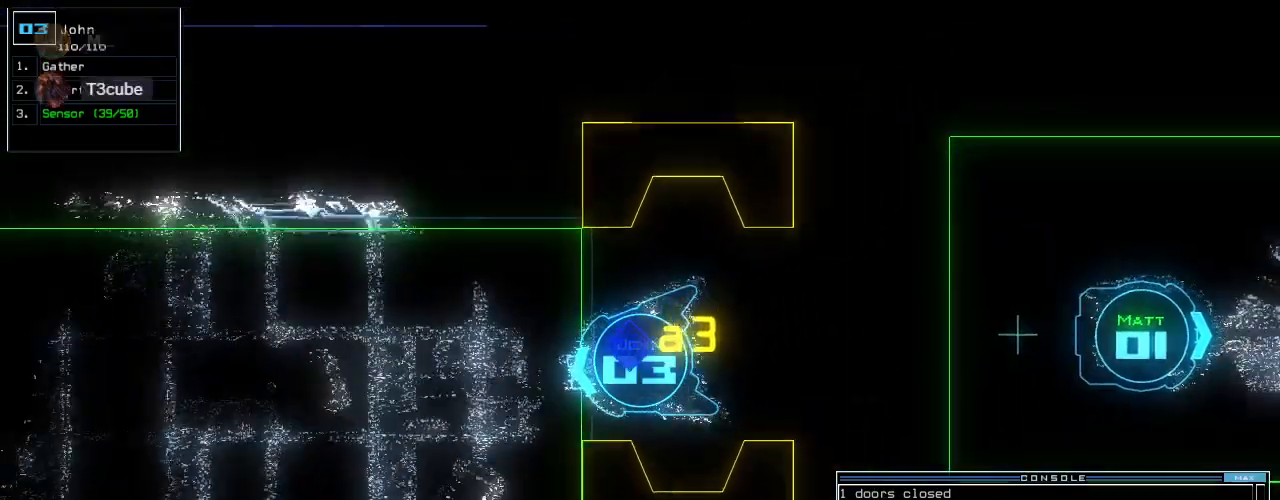
{"keys": ["a", "down"], "events": [[180, "right", "down"], [240, "right", "up"], [380, "r", "down"], [440, "a", "down"], [480, "r", "up"]]}
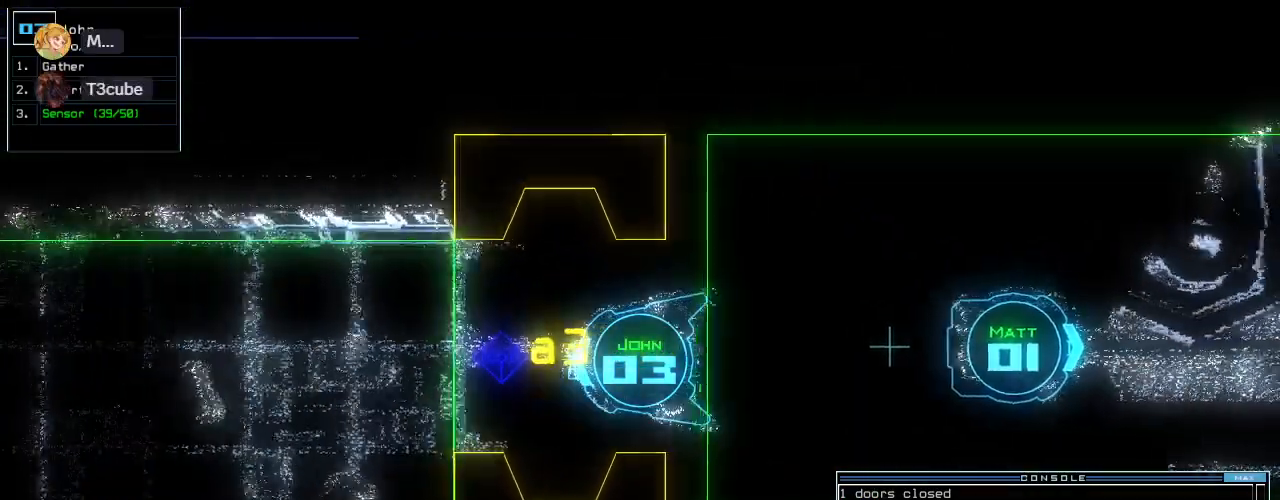
{"keys": ["down", "space"], "events": [[80, "a", "up"], [380, "return", "down"], [480, "return", "up"], [500, "space", "down"]]}
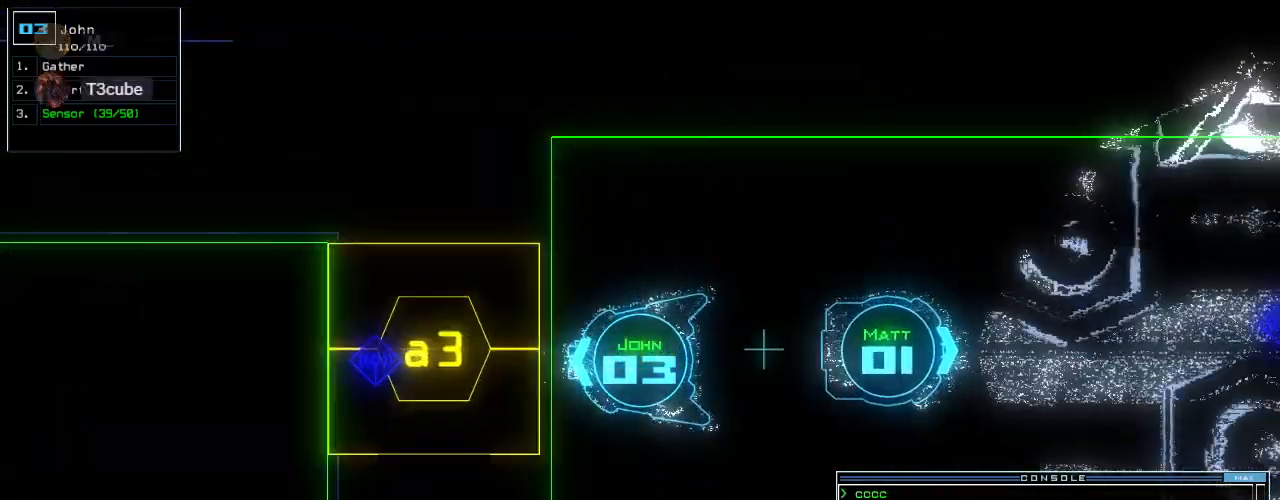
{"keys": [], "events": [[60, "down", "up"], [100, "space", "up"]]}
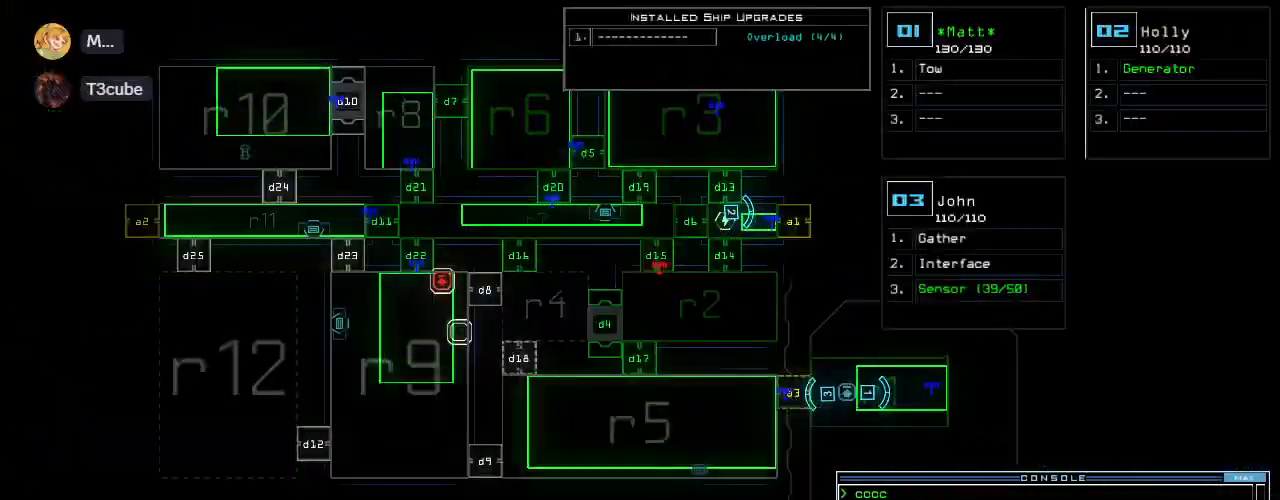
{"keys": [], "events": [[100, "c", "down"], [140, "c", "up"], [200, "c", "down"], [240, "return", "down"], [300, "c", "up"], [360, "return", "up"]]}
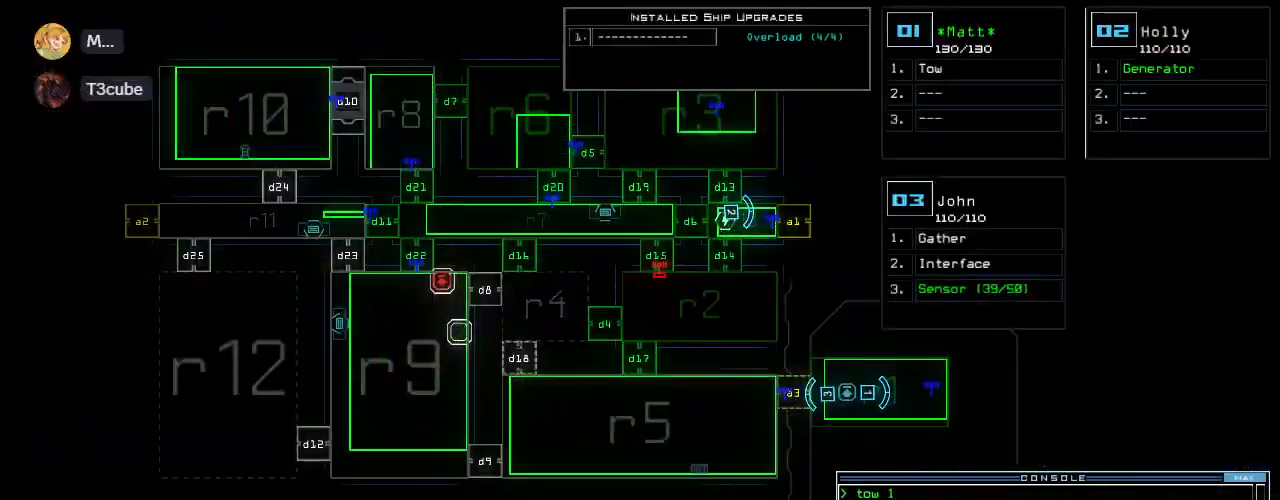
{"keys": ["space"], "events": [[300, "d", "down"], [340, "d", "up"], [420, "d", "down"], [480, "d", "up"], [480, "space", "down"]]}
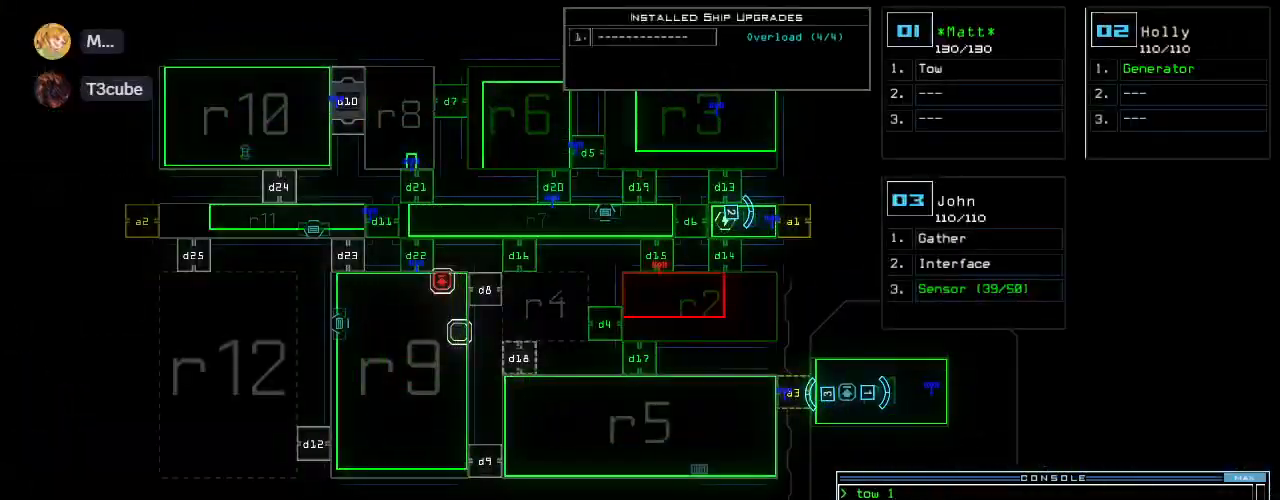
{"keys": [], "events": [[20, "a", "down"], [120, "space", "up"], [140, "a", "up"], [260, "1", "down"], [280, "return", "down"], [360, "1", "up"], [380, "return", "up"]]}
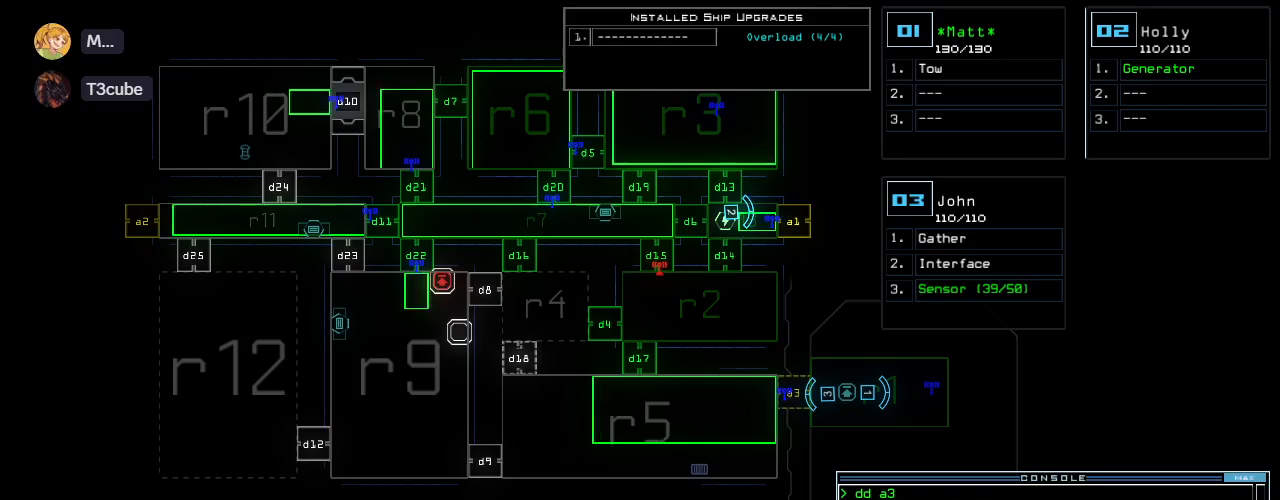
{"keys": [], "events": []}
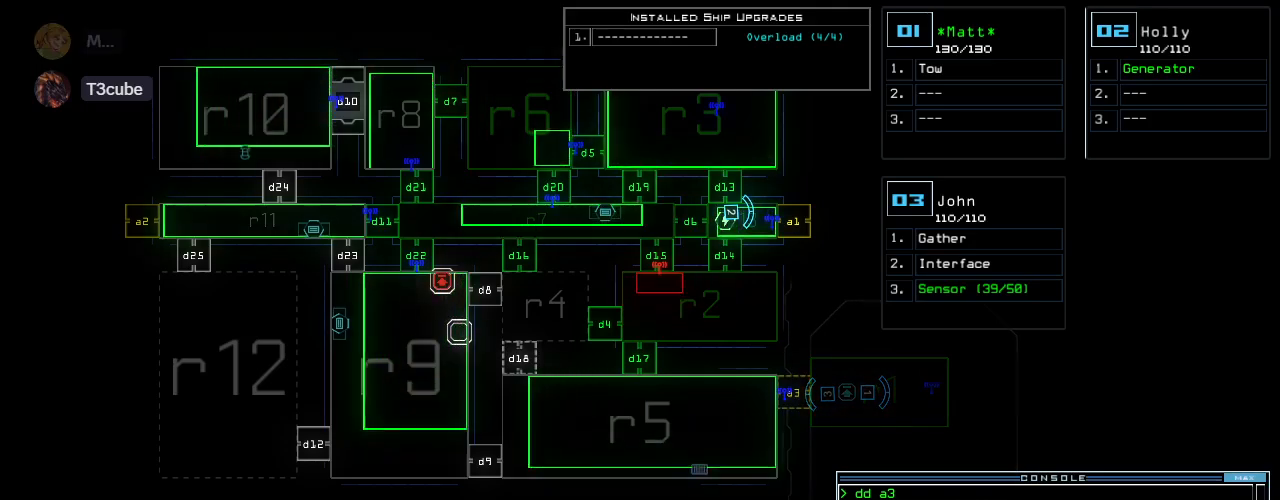
{"keys": [], "events": []}
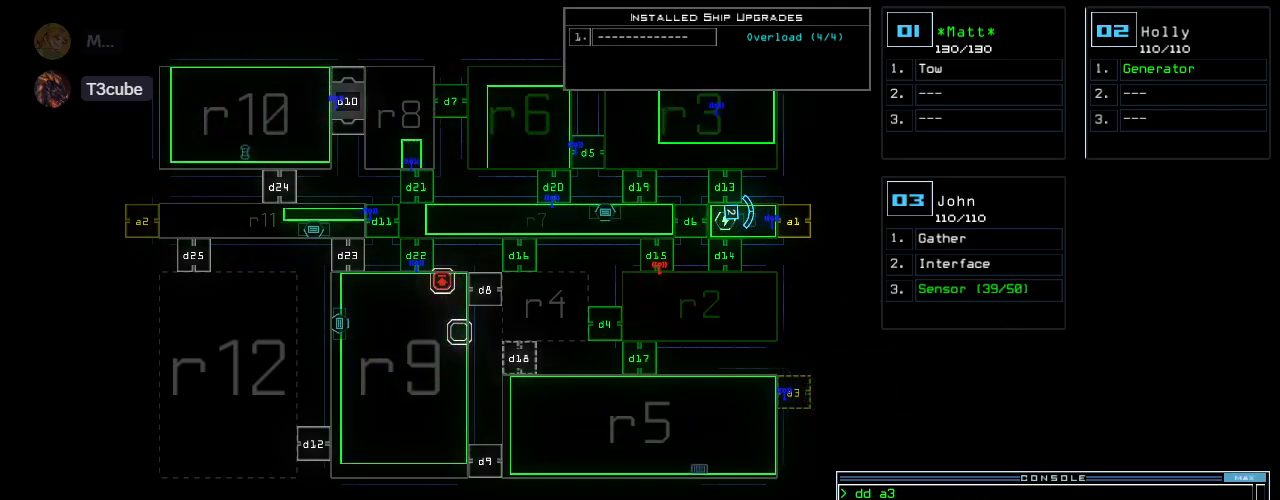
{"keys": [], "events": []}
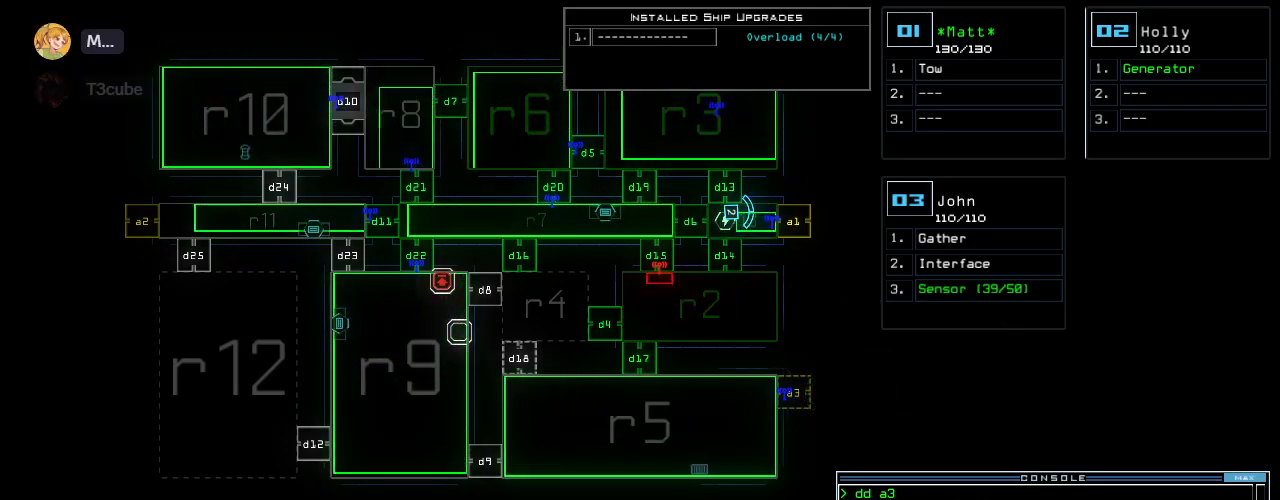
{"keys": [], "events": []}